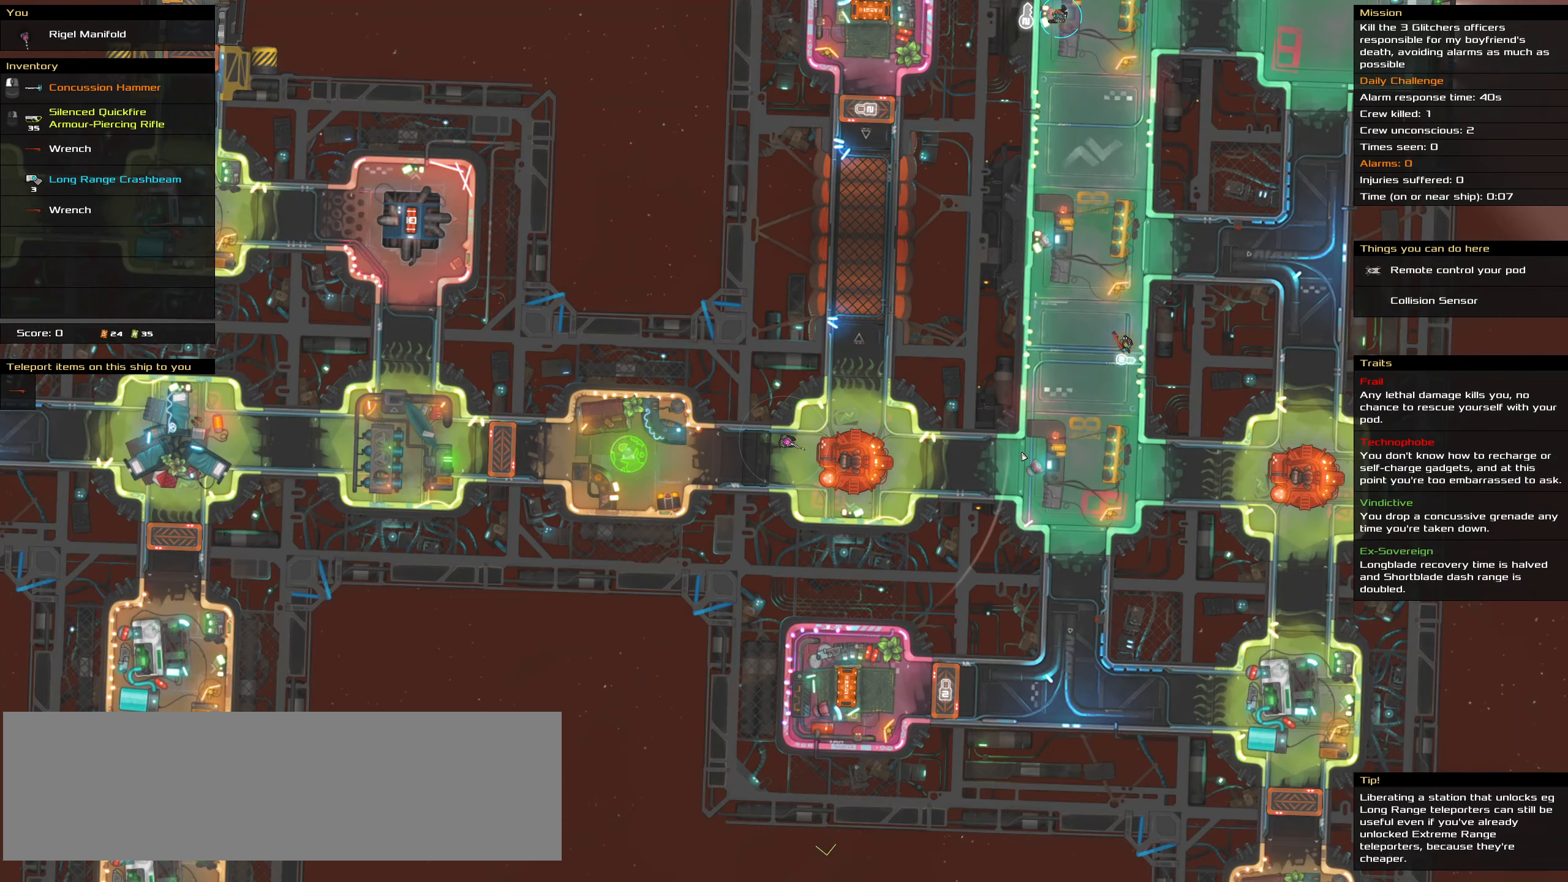
Gameplay with keyboard and mouse; each line is a JSON object with the keys and mouse buttons held at the frame after it. "events" lists presses ("down") and releases ("up") of ".", "/", "0", "1", "2", "3", "4", "5", "6", "7", "8", "9", "a", "alt_l", "alt_r", "b", "backslash", "backspace", "c", "caps_lock", "comma", "ctrl_l", "ctrl_r", "d", "down", "e", "equals", "f", "g", "h", "i", "j", "k", "l", "lbracket", "left", "m", "minus", "n", "o", "p", "q", "quote", "r", "rbracket", "return", "right", "s", "semicolon", "shift_l", "shift_r", "space", "super", "t", "tab", "tilde", "u", "up", "v", "w", "x", "y", "z", "mouse_left", "mouse_wheel" and "mouse_right" between this image and that frame as [ms after this image, input, new state], when the widget could be followed in between. "mouse_left", "mouse_wheel", "mouse_right" = the "left", "wheel", "right" buttons of the "mouse" list. No other keys are recorded. "wheel" means that the mouse wheel is clicked or scrolled. Not read: mouse_move.
{"keys": [], "mouse": [], "events": []}
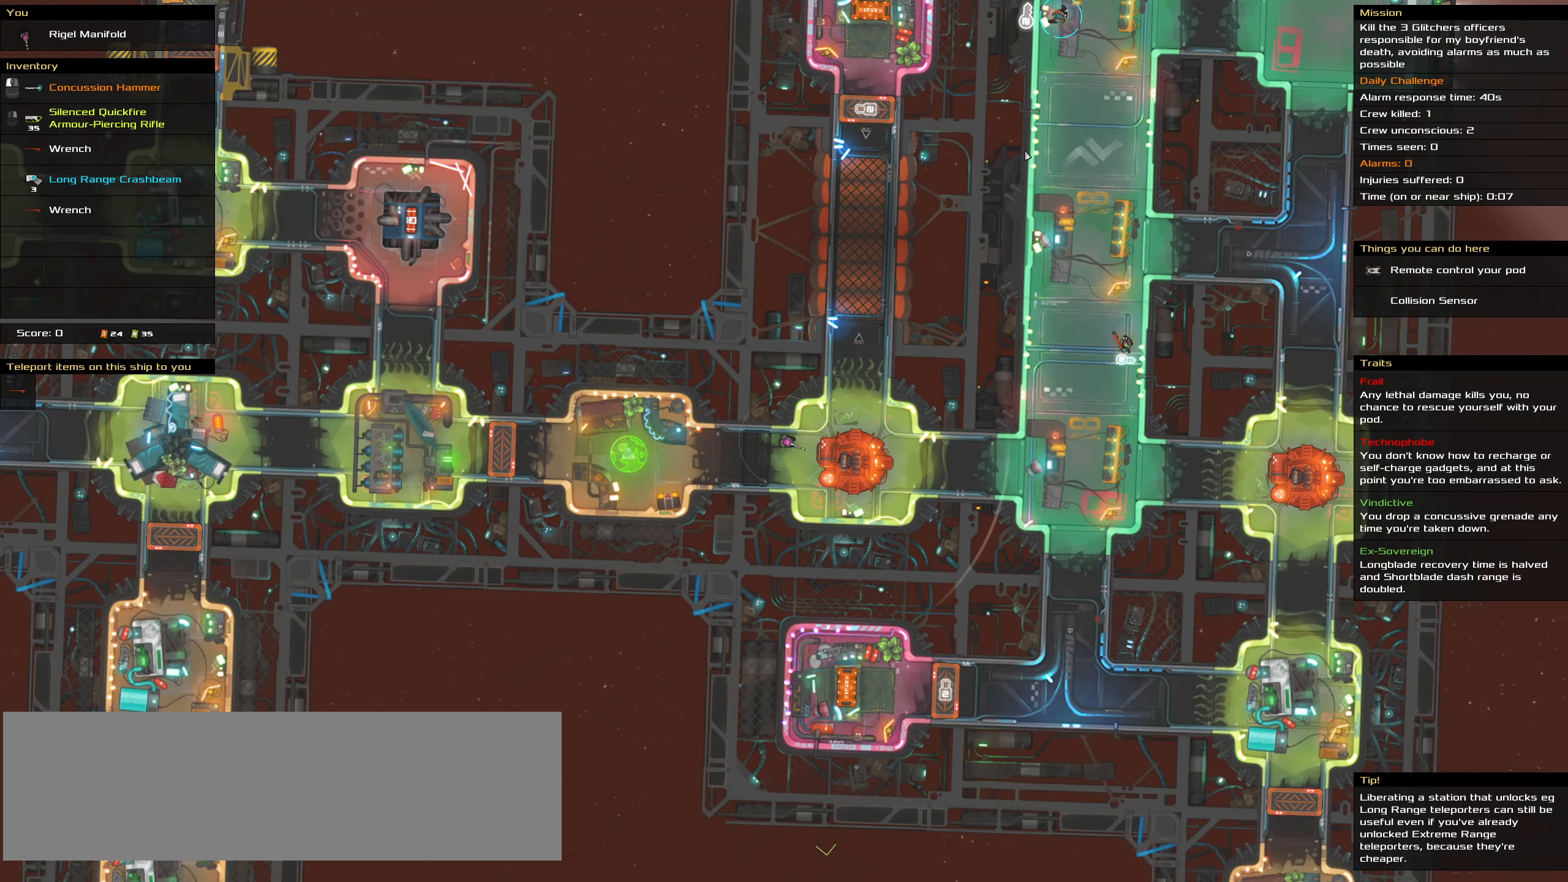
{"keys": ["t"], "mouse": [], "events": [[484, "t", "down"]]}
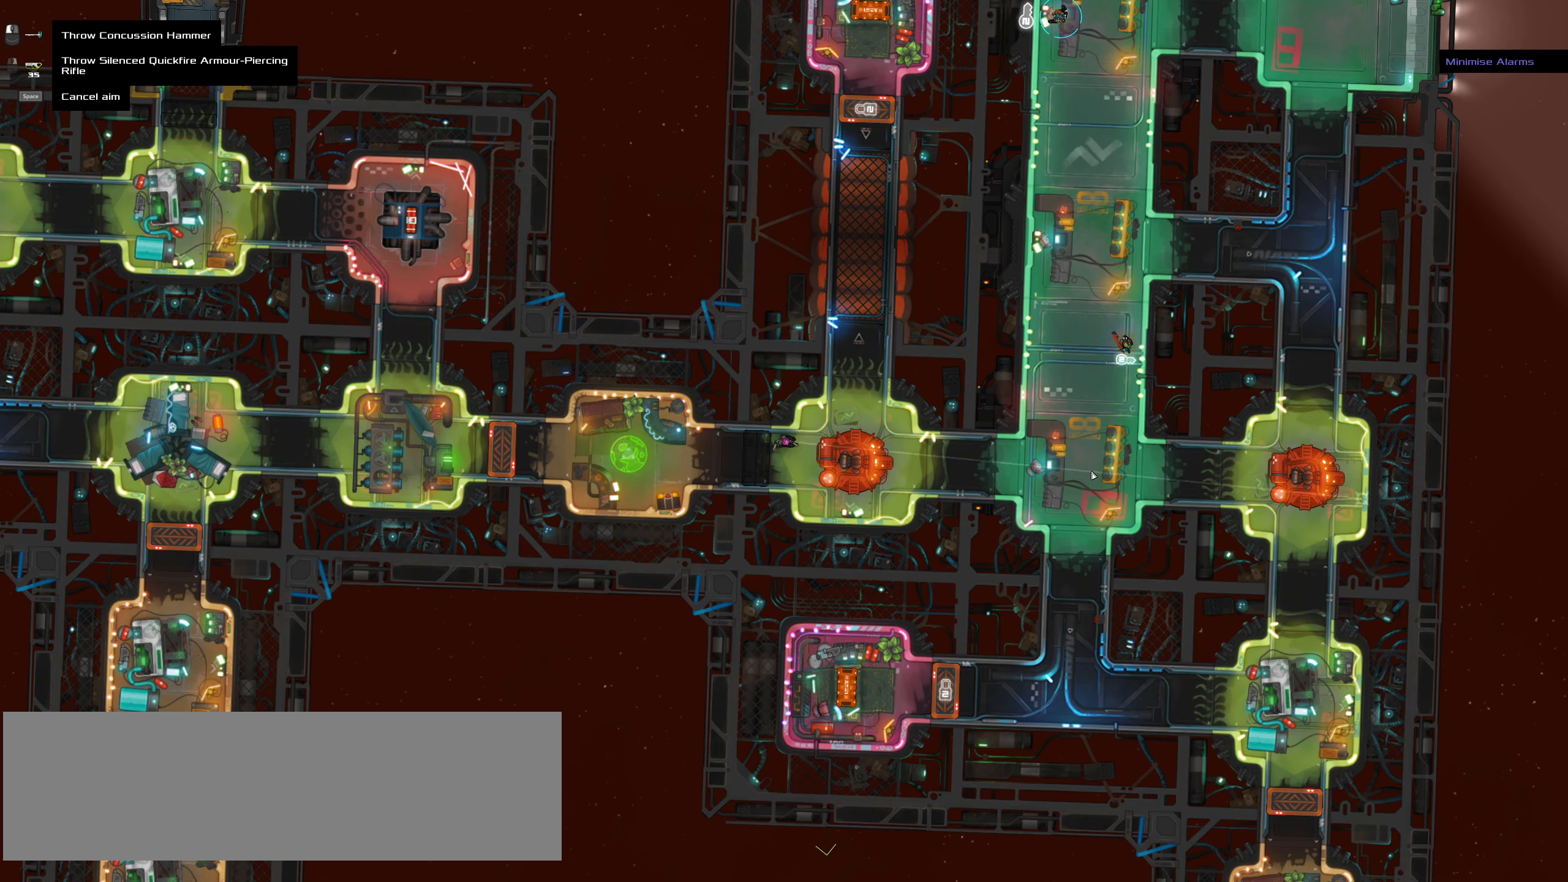
{"keys": [], "mouse": [], "events": [[134, "t", "up"]]}
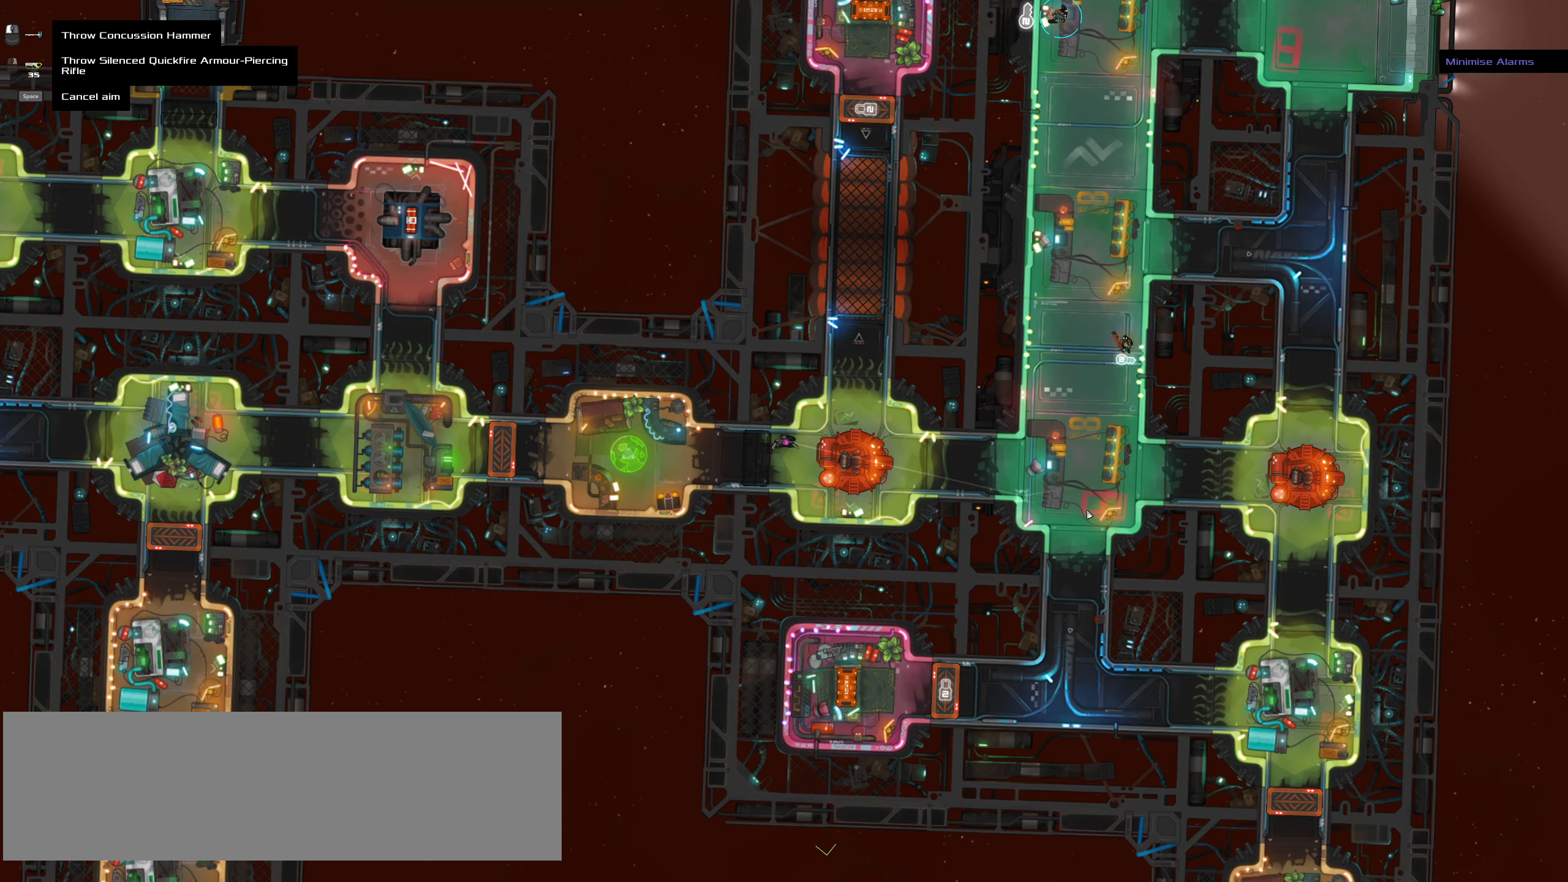
{"keys": [], "mouse": [], "events": []}
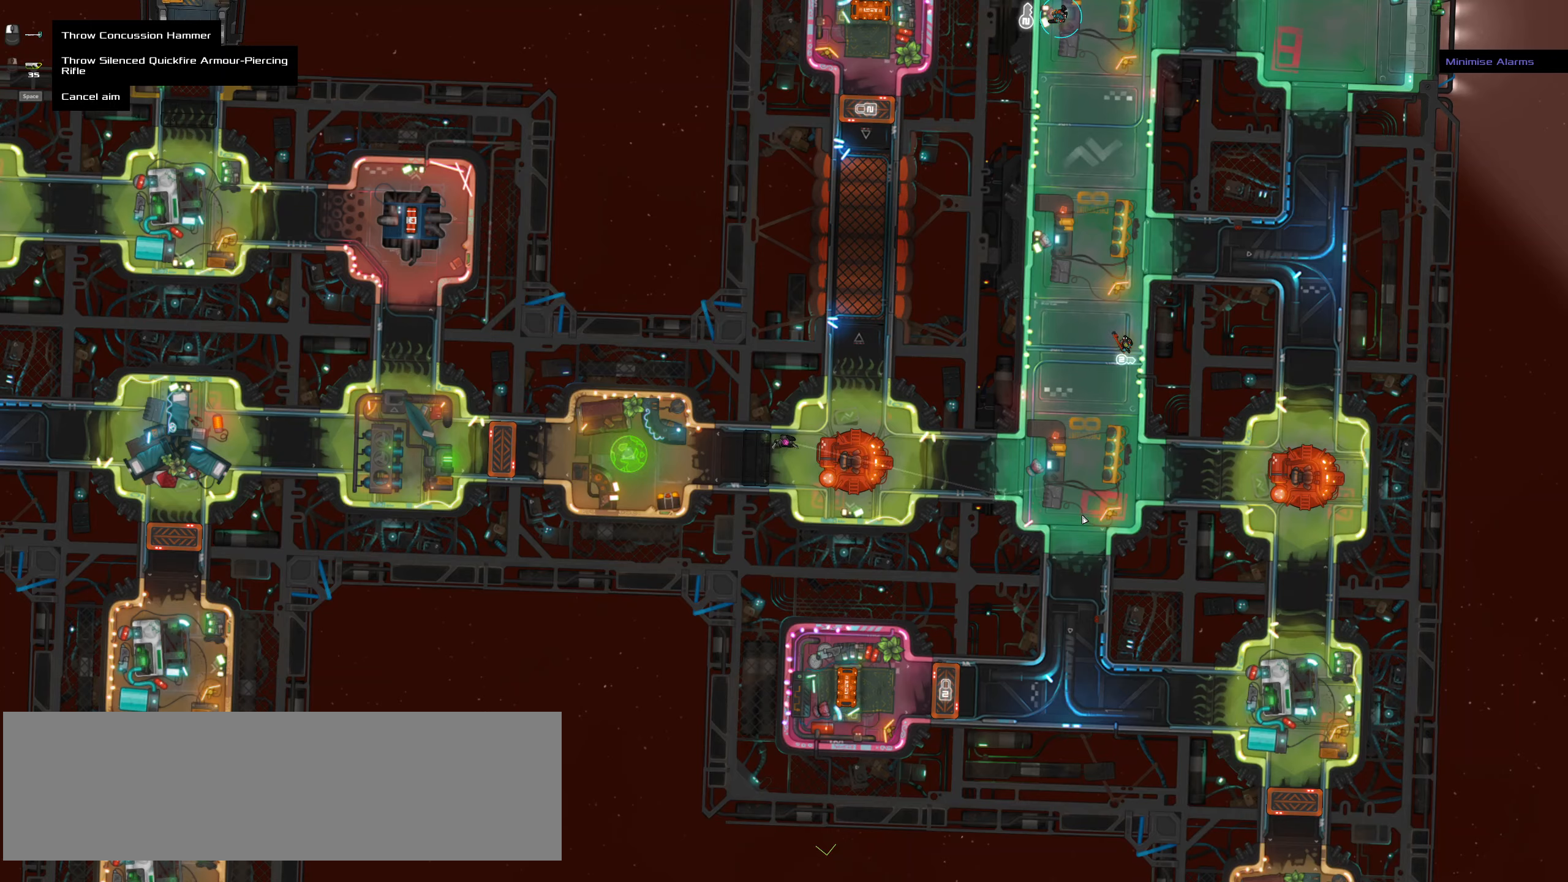
{"keys": [], "mouse": [], "events": []}
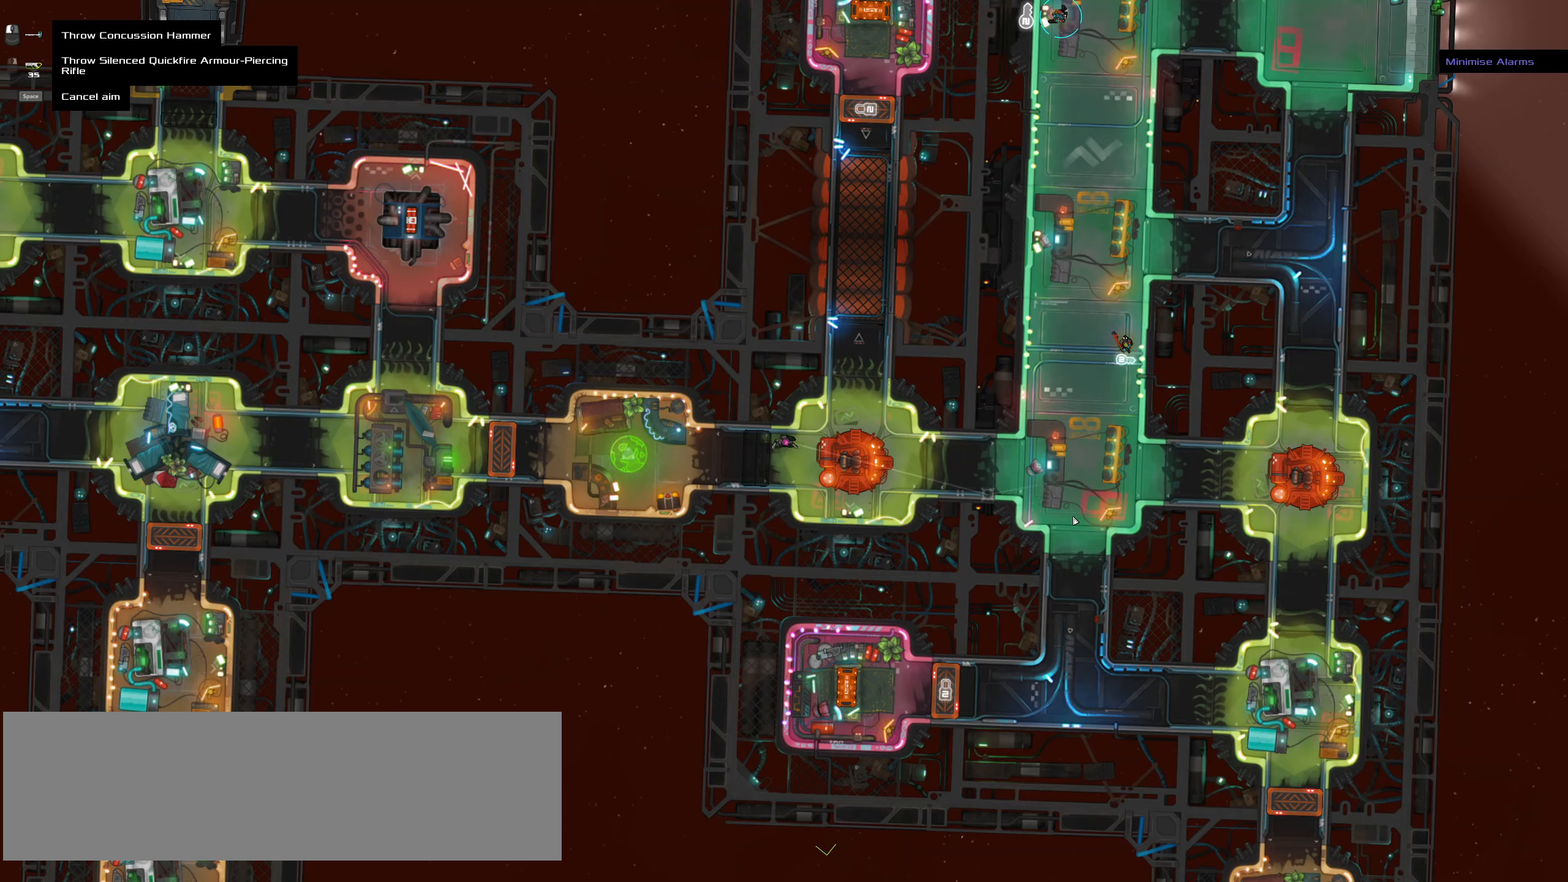
{"keys": ["ctrl_l"], "mouse": [], "events": [[316, "ctrl_l", "down"], [366, "mouse_left", "down"], [366, "z", "down"], [400, "mouse_left", "up"], [500, "z", "up"]]}
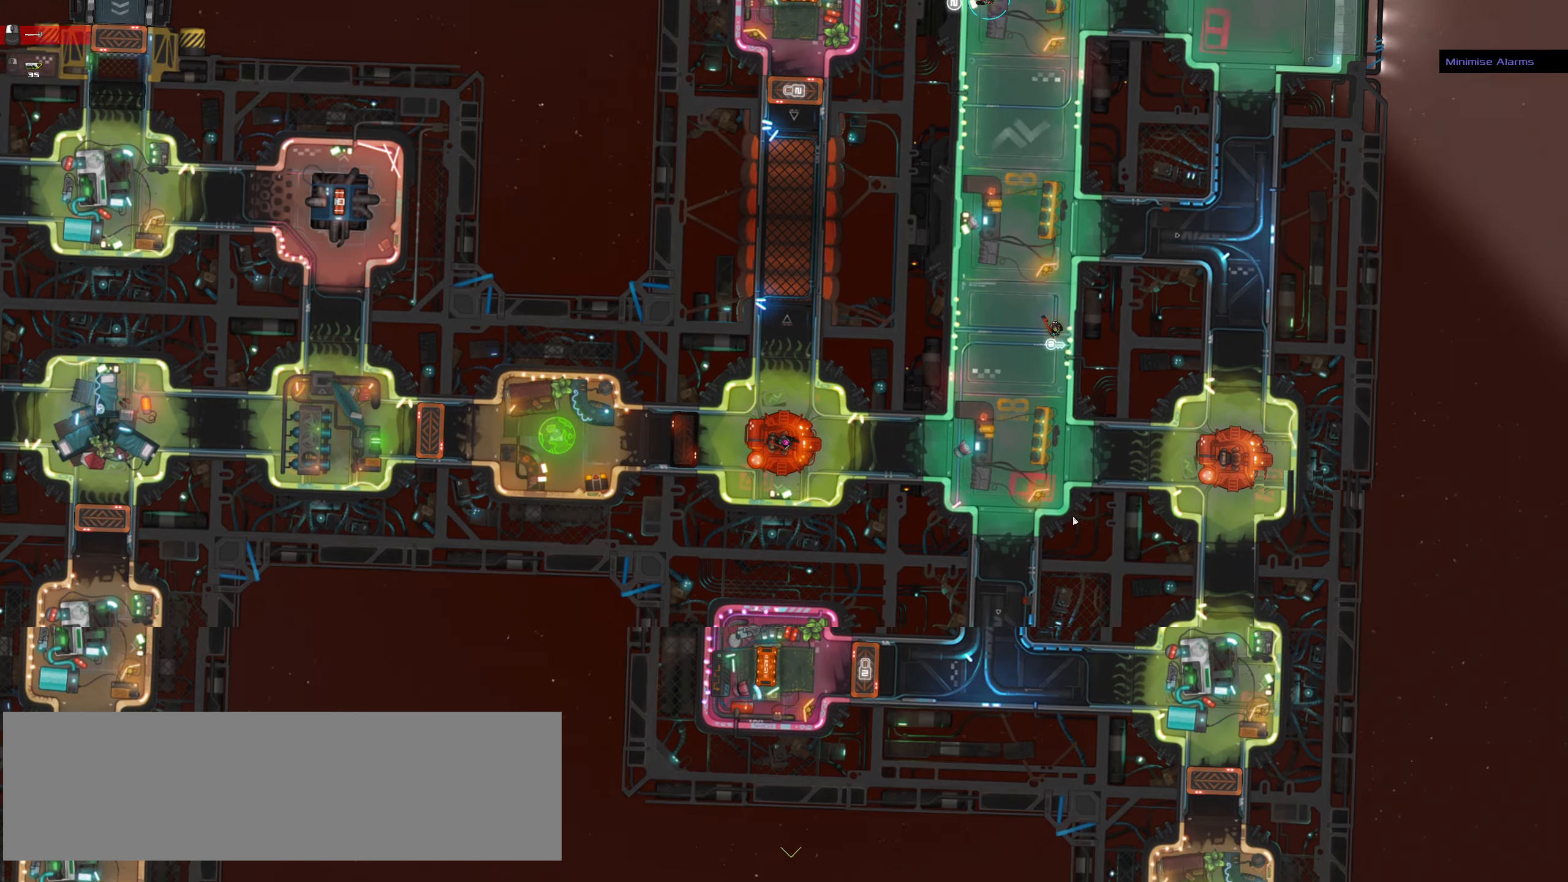
{"keys": ["ctrl_l", "w"], "mouse": [], "events": [[150, "w", "down"]]}
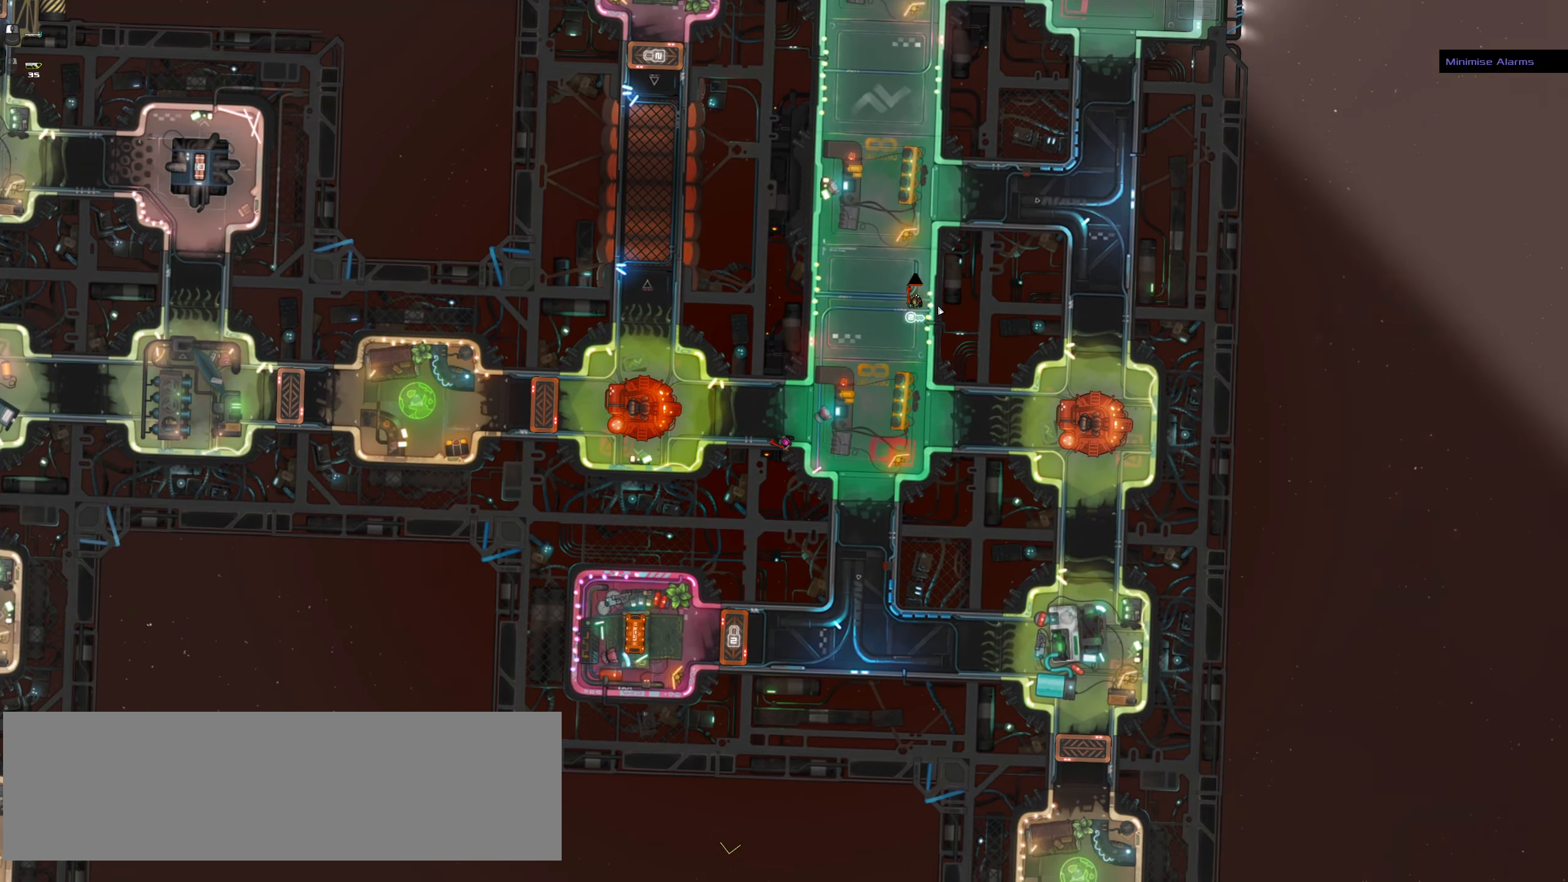
{"keys": ["ctrl_l"], "mouse": [], "events": [[16, "space", "down"], [166, "space", "up"], [166, "w", "up"]]}
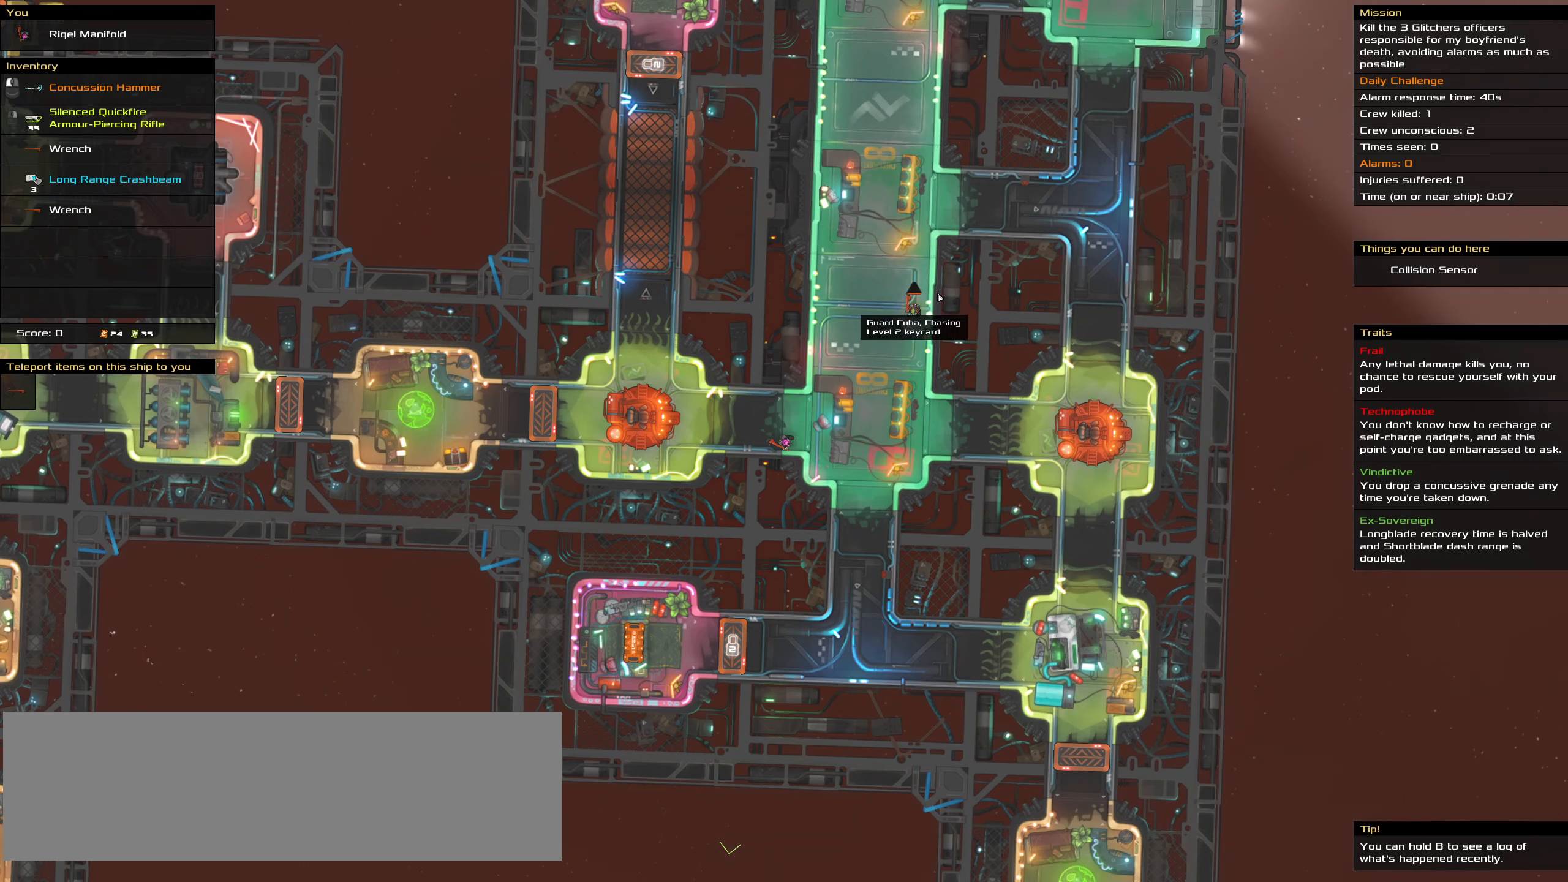
{"keys": ["ctrl_l"], "mouse": [], "events": [[300, "w", "down"], [416, "space", "down"], [450, "w", "up"], [500, "space", "up"]]}
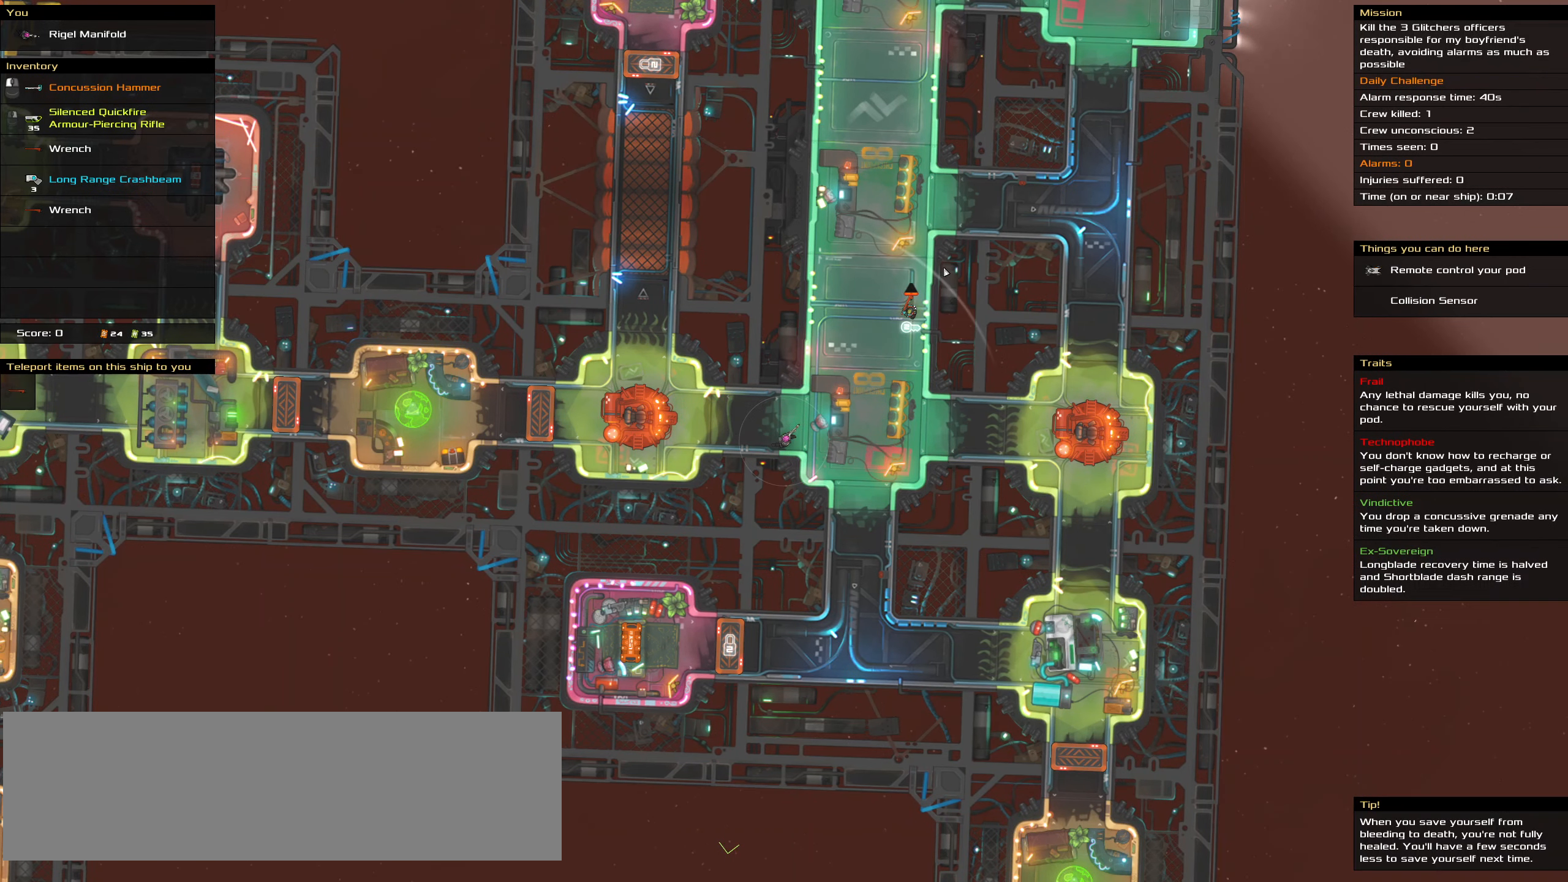
{"keys": ["ctrl_l"], "mouse": ["left"], "events": [[100, "mouse_left", "down"]]}
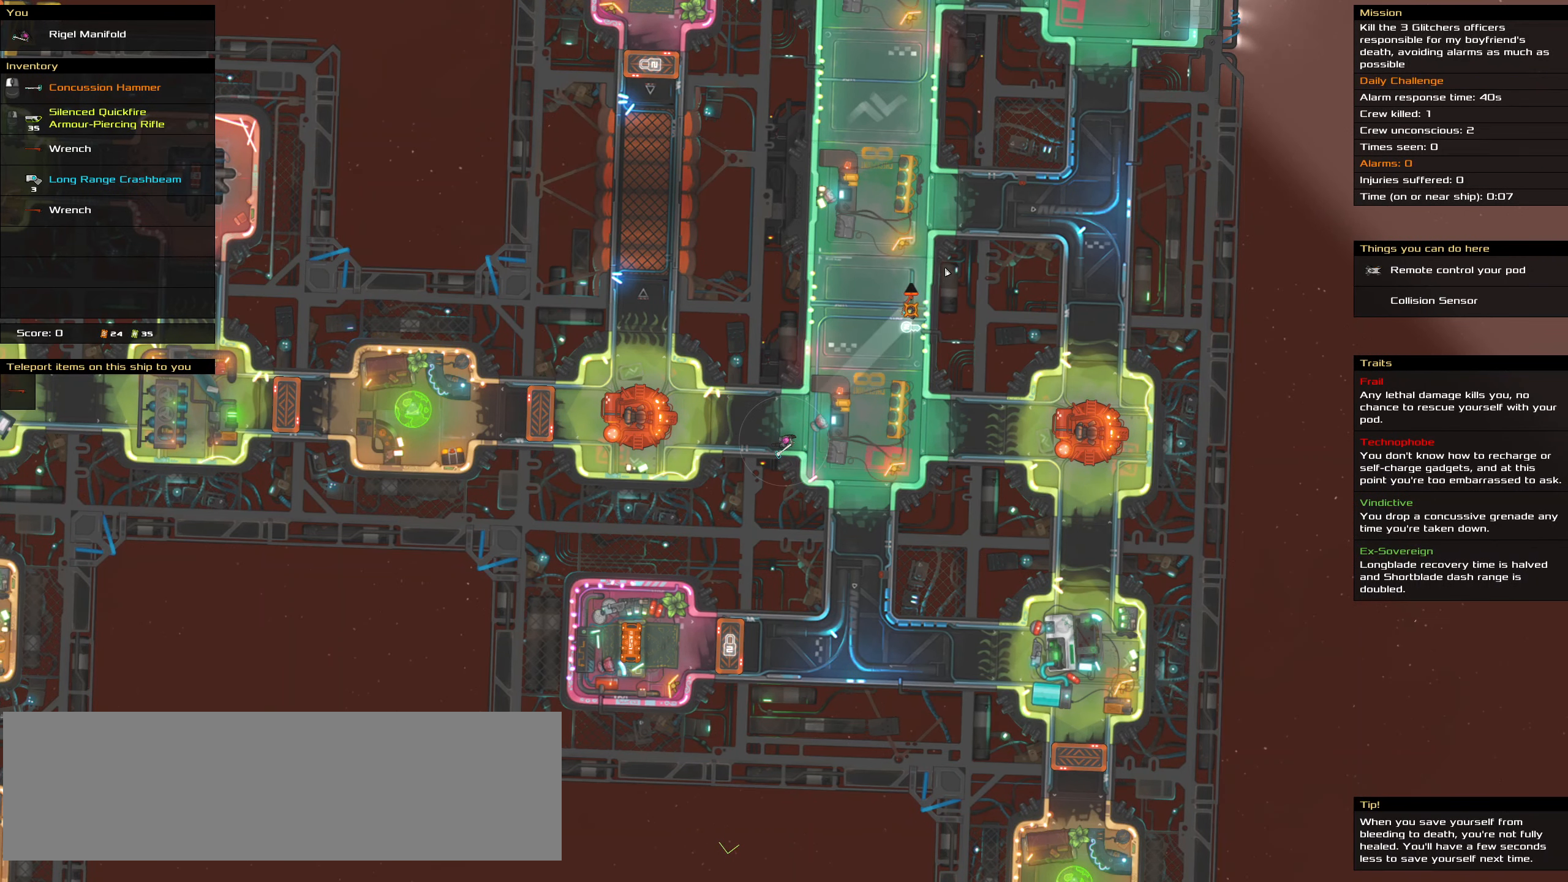
{"keys": ["ctrl_l"], "mouse": [], "events": [[250, "mouse_left", "up"]]}
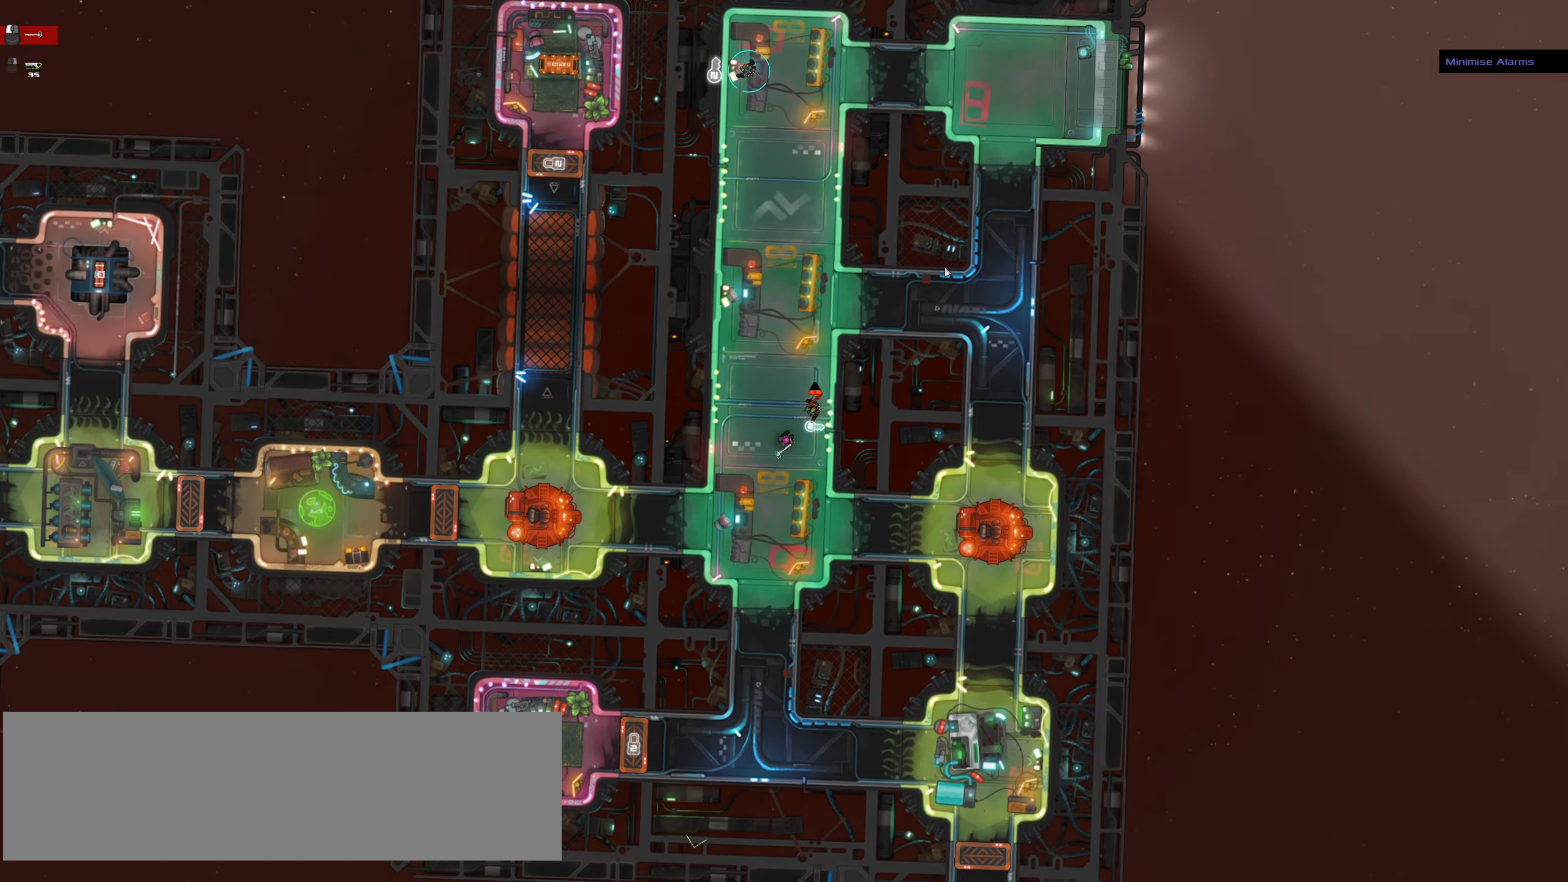
{"keys": ["ctrl_l"], "mouse": [], "events": [[166, "space", "down"], [316, "space", "up"]]}
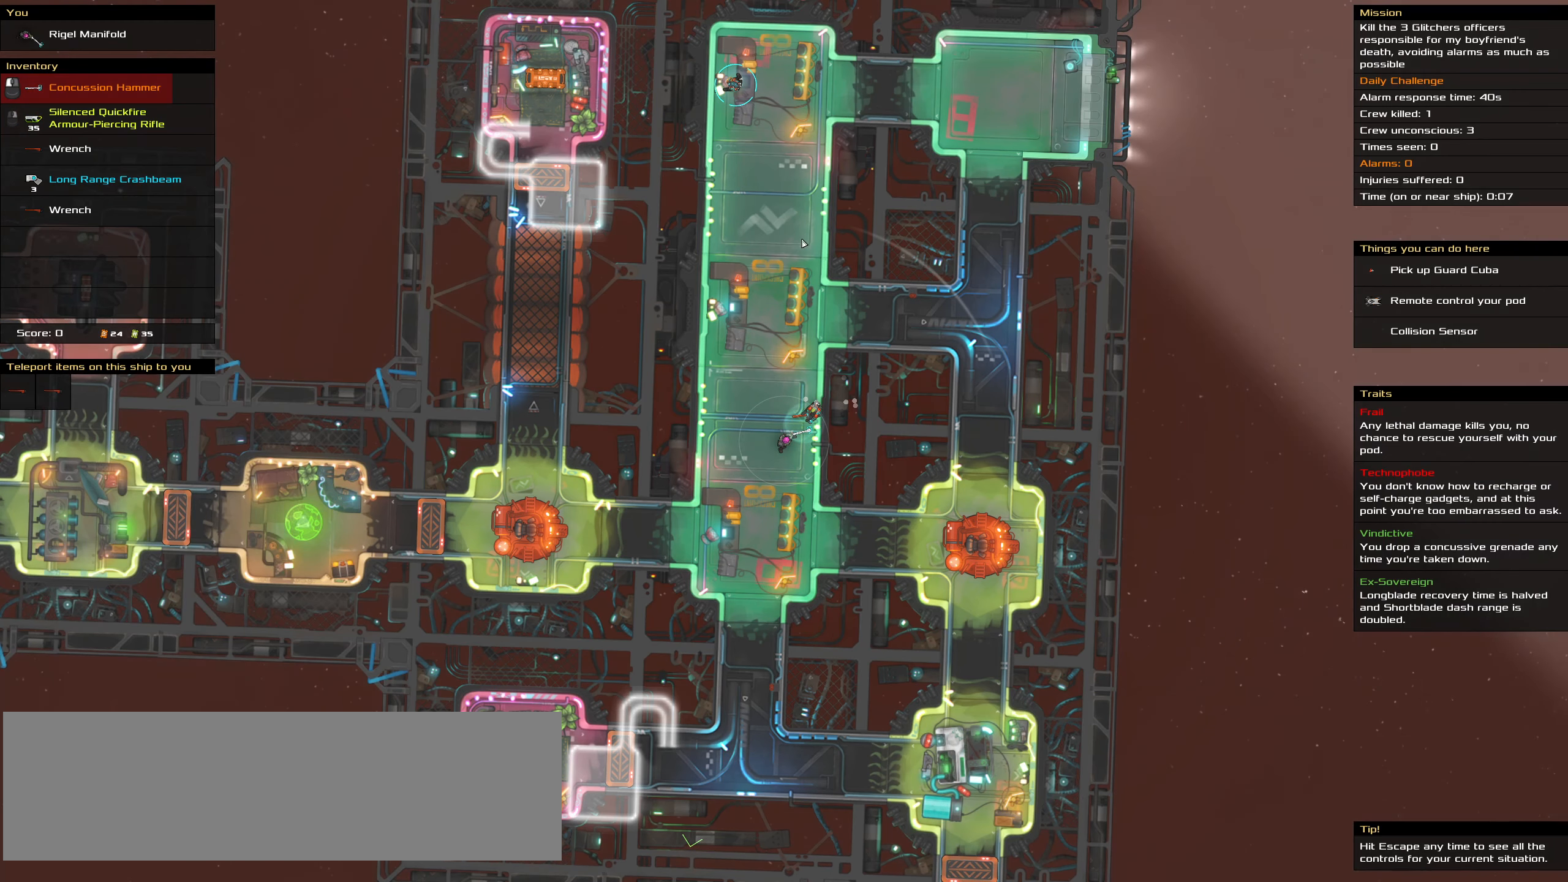
{"keys": ["ctrl_l"], "mouse": [], "events": []}
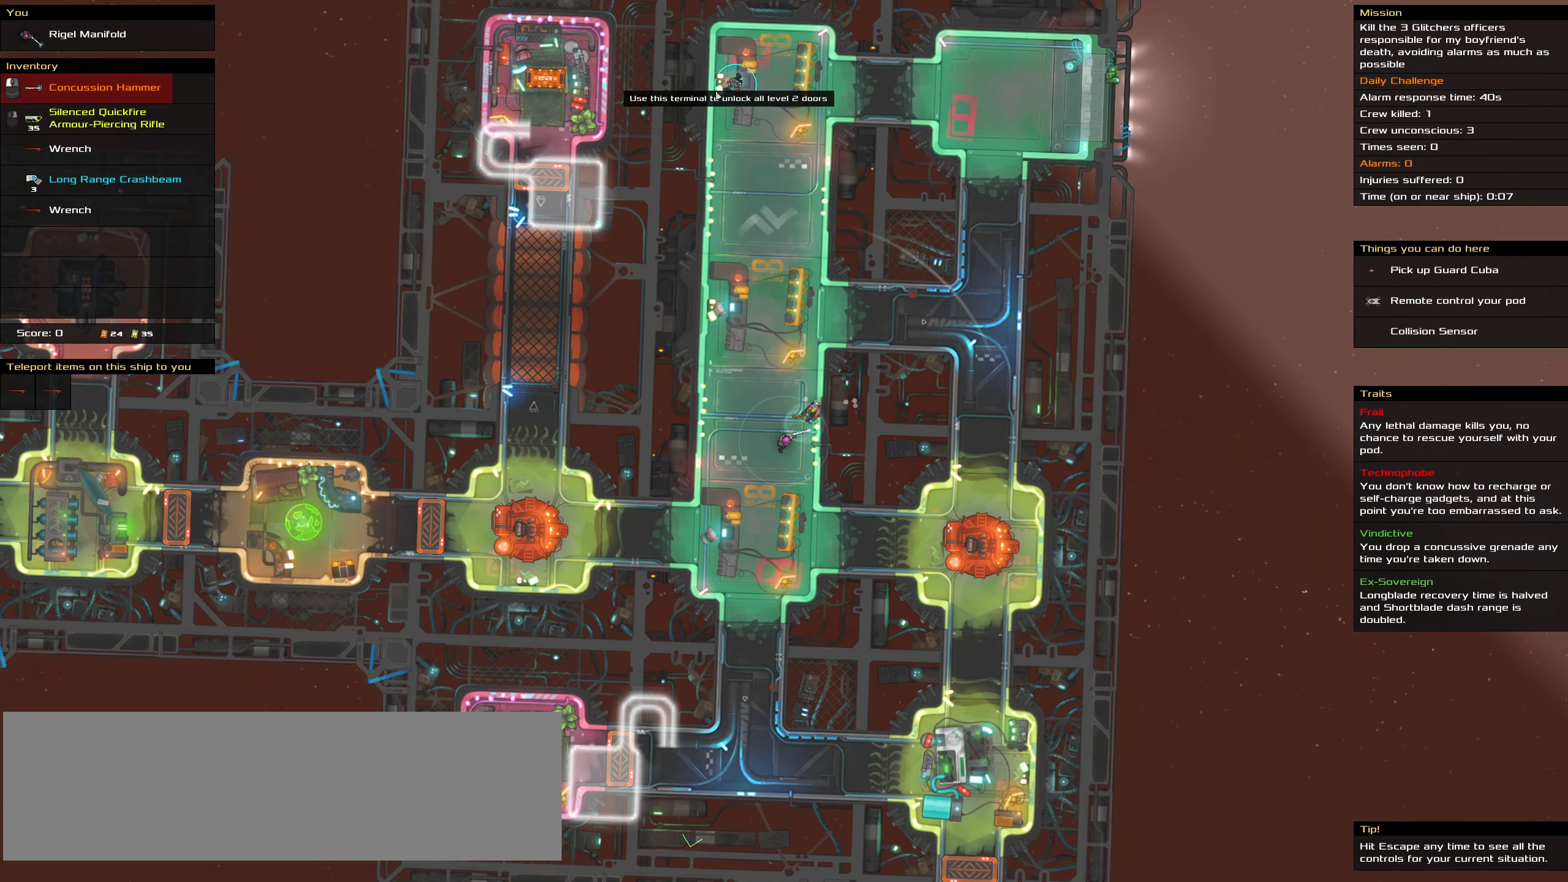
{"keys": ["ctrl_l"], "mouse": ["right"], "events": [[433, "mouse_right", "down"]]}
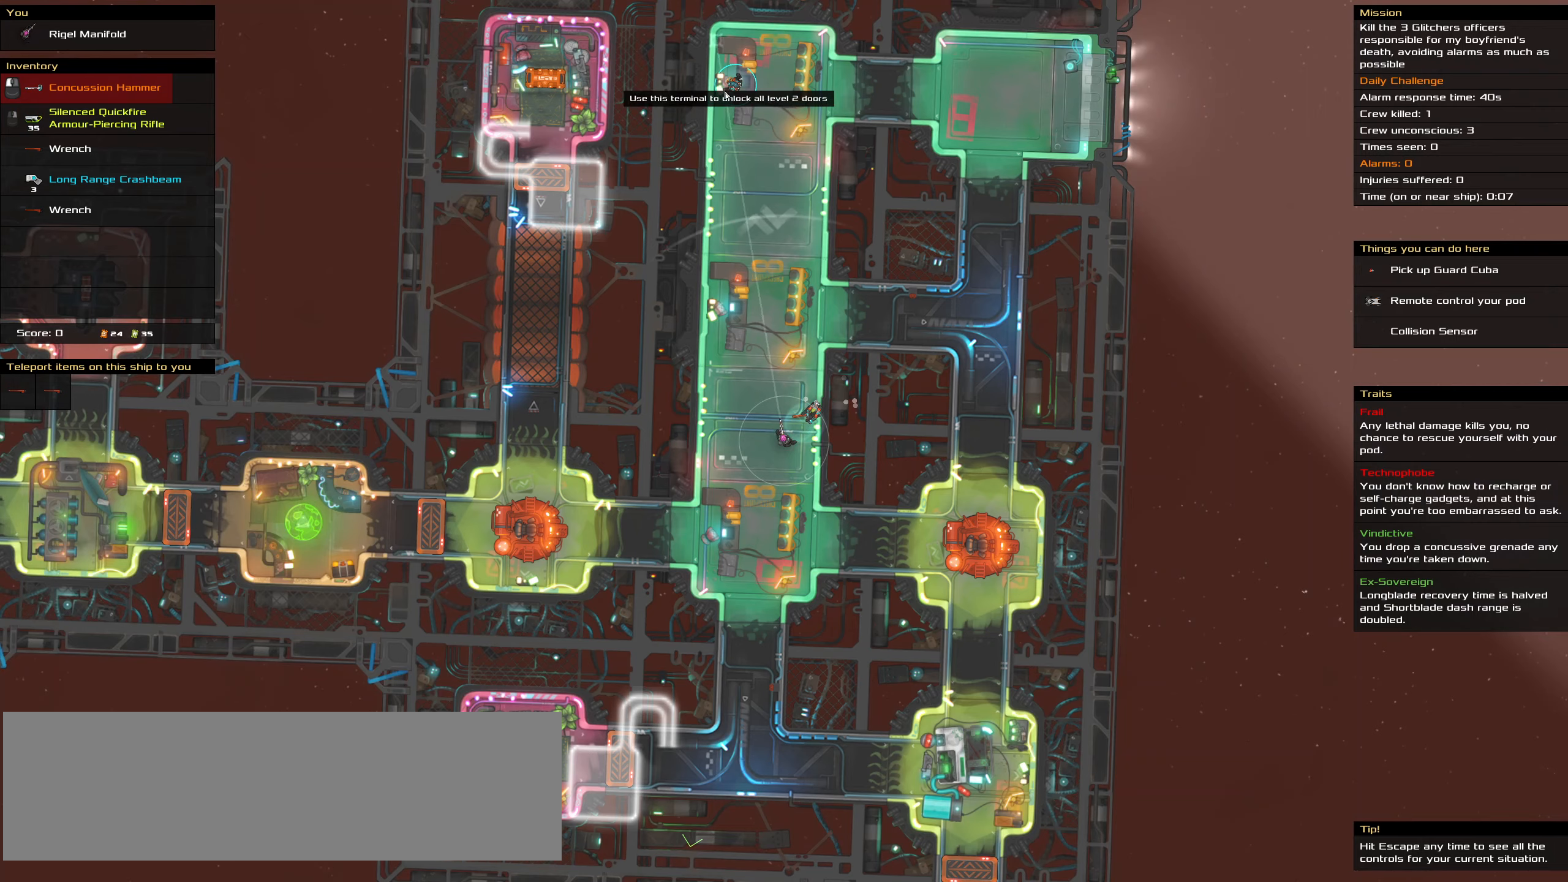
{"keys": ["ctrl_l"], "mouse": ["right"], "events": []}
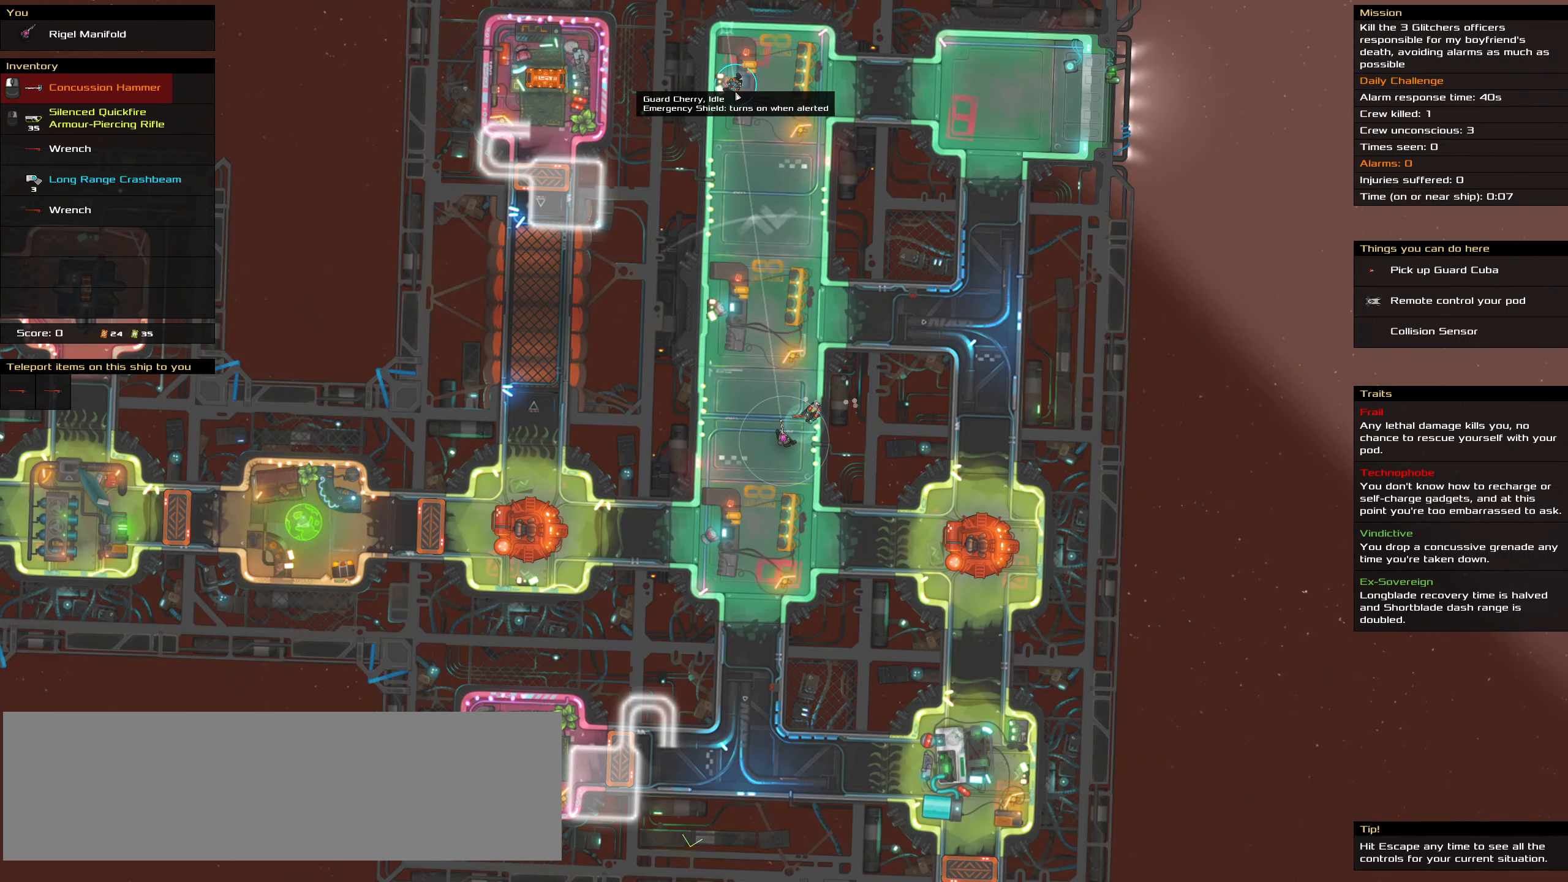
{"keys": ["ctrl_l"], "mouse": ["right"], "events": []}
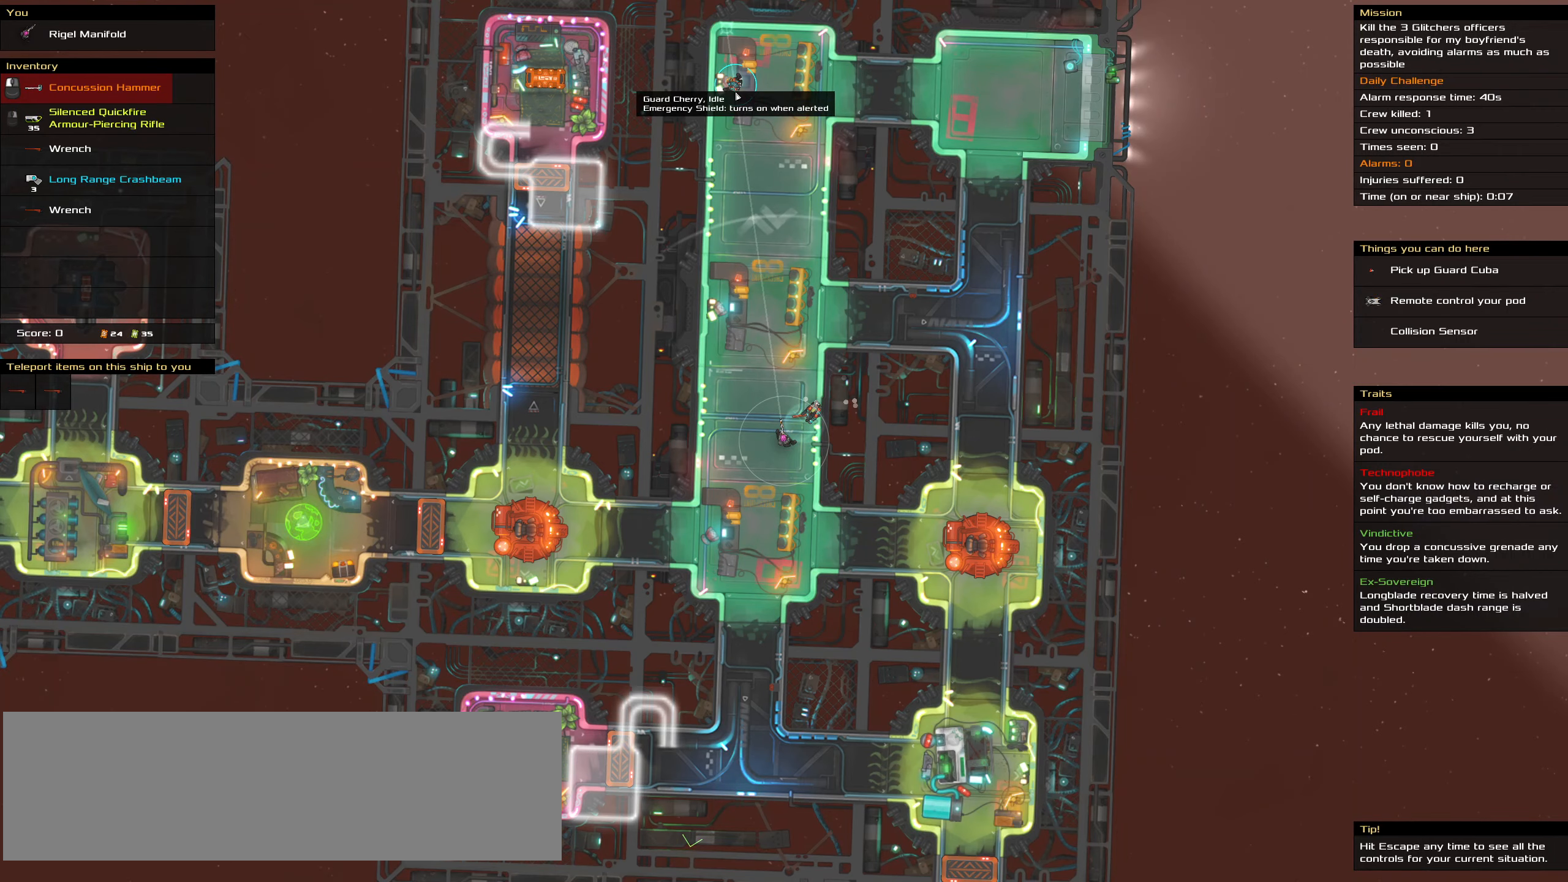
{"keys": ["ctrl_l"], "mouse": [], "events": [[300, "mouse_right", "up"], [350, "space", "down"], [483, "space", "up"]]}